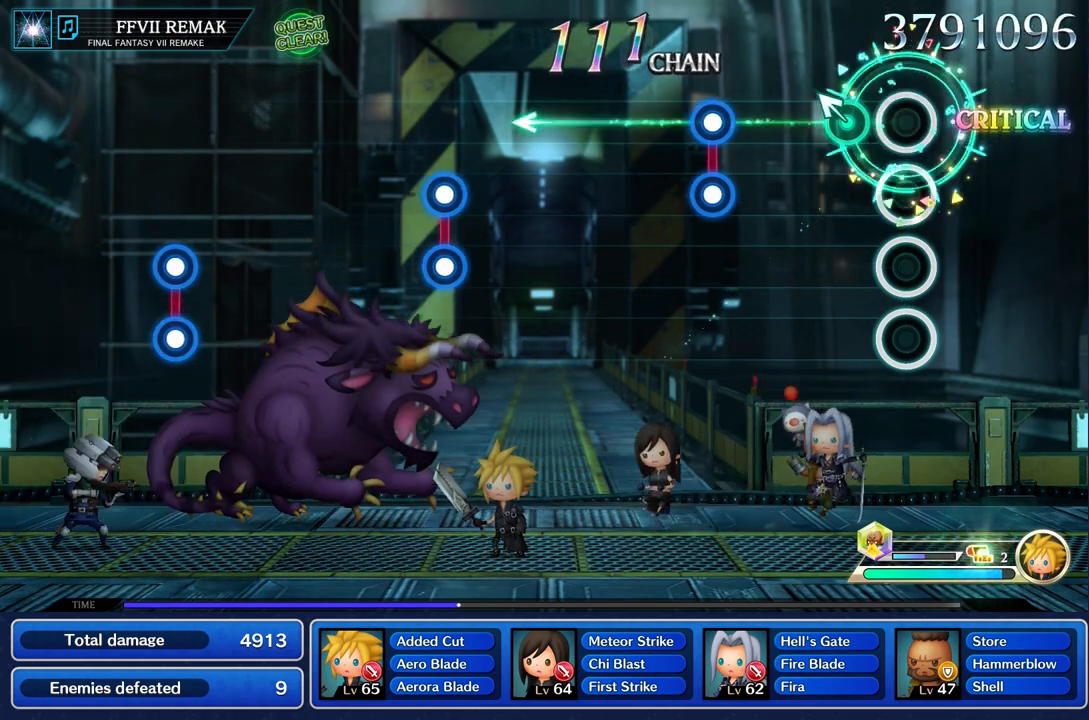
Gameplay with a controller (PlayStation layout); each line is a JSON object with the inputs held at the frame after it. "events" lists button and stick changes between this image and that frame as [ms after this image, input, new state], when the widget could be followed in between. Not read: L3 R1 R3.
{"buttons": [], "left_stick": "center", "right_stick": "center", "events": [[183, "left_stick", "up"], [283, "left_stick", "center"]]}
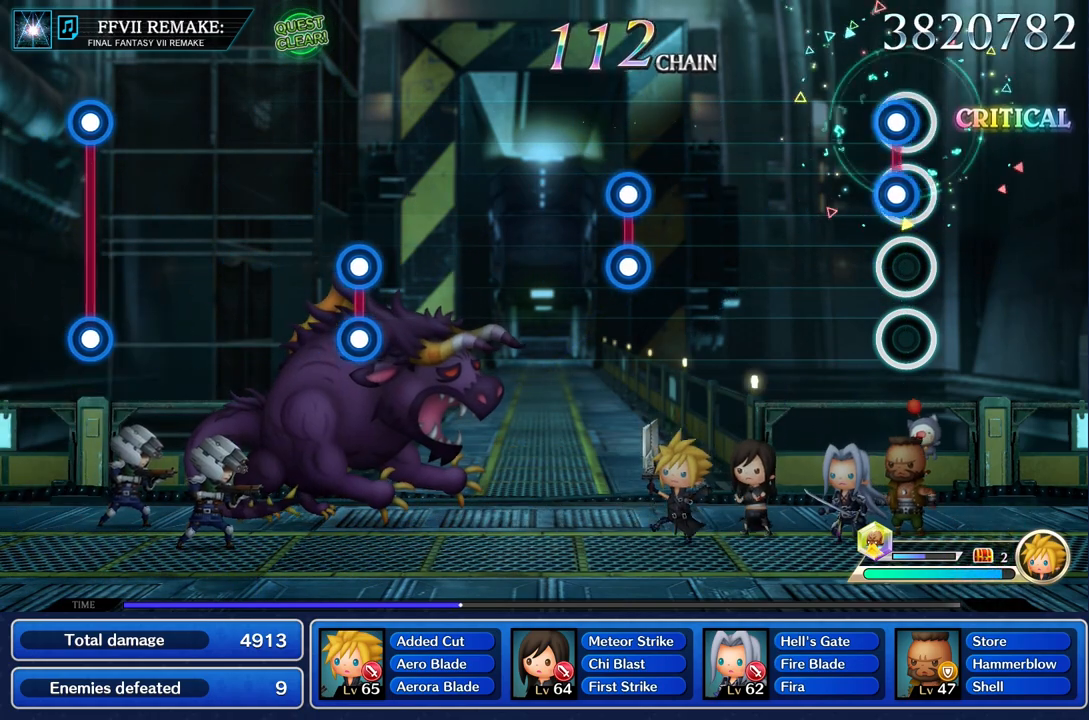
{"buttons": [], "left_stick": "center", "right_stick": "center", "events": [[50, "L1", "down"], [50, "R2", "down"], [150, "L1", "up"], [167, "R2", "up"]]}
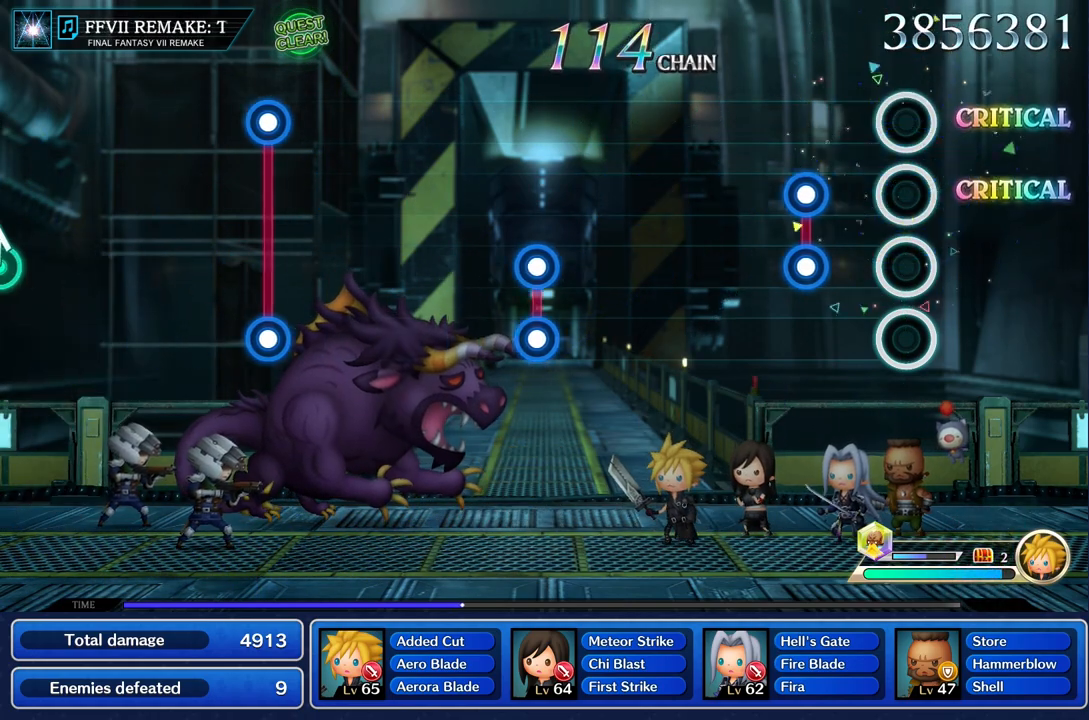
{"buttons": [], "left_stick": "center", "right_stick": "center", "events": [[300, "L1", "down"], [300, "R2", "down"], [367, "L1", "up"], [434, "R2", "up"]]}
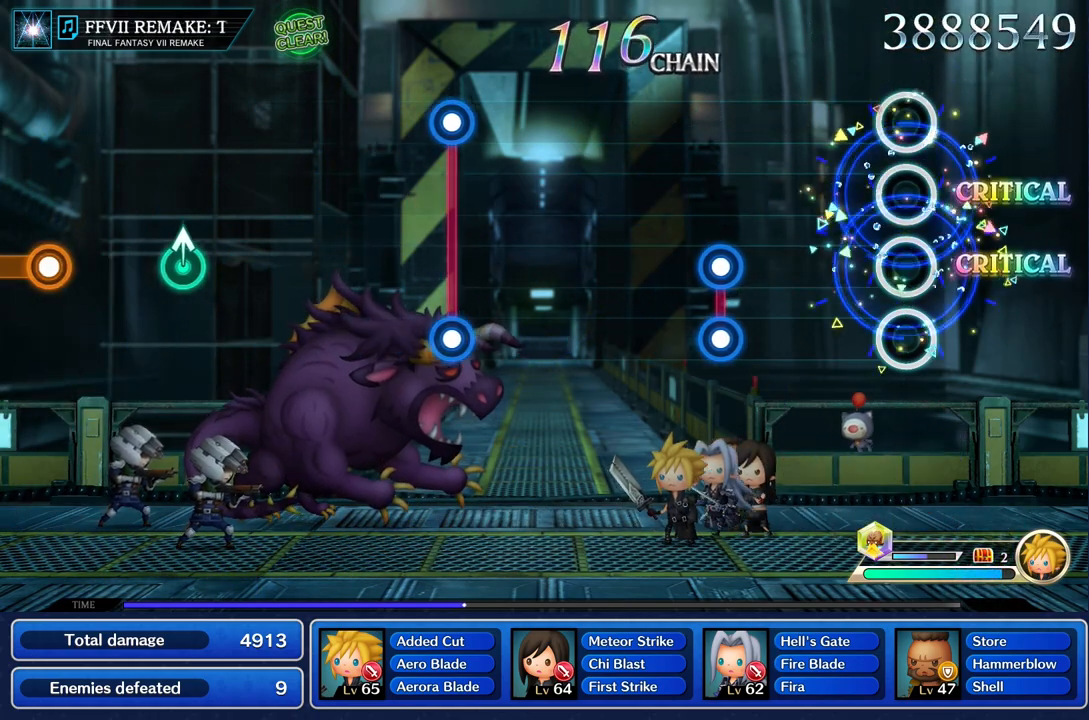
{"buttons": [], "left_stick": "center", "right_stick": "center", "events": []}
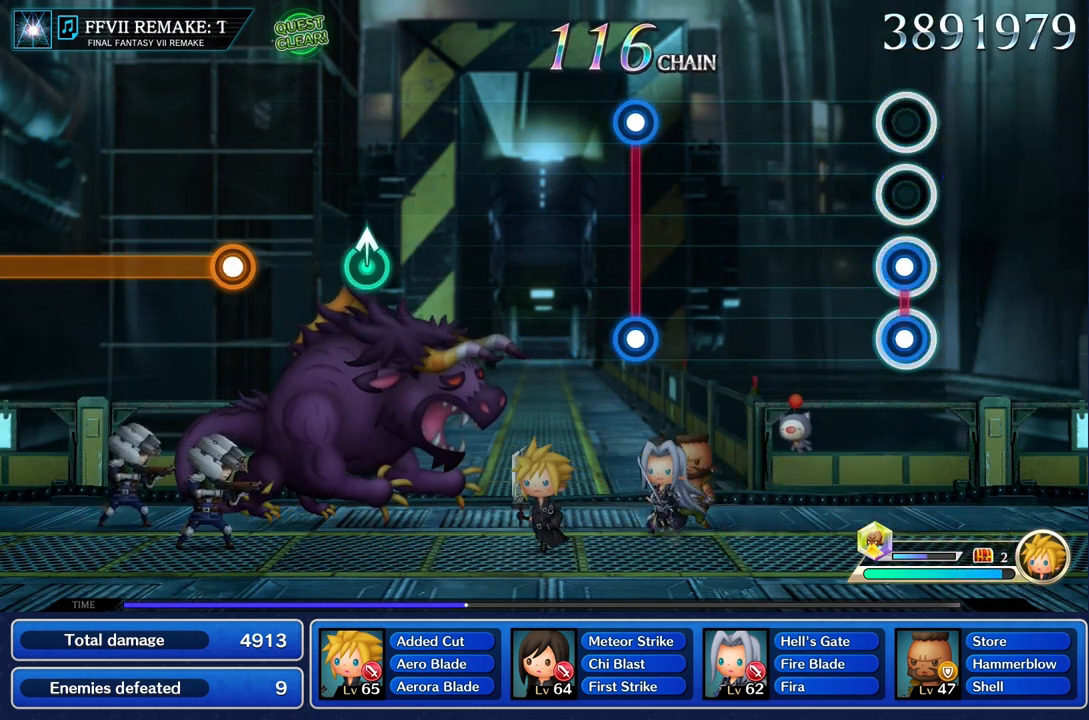
{"buttons": [], "left_stick": "center", "right_stick": "center", "events": [[17, "R2", "down"], [34, "L1", "down"], [134, "L1", "up"], [167, "R2", "up"]]}
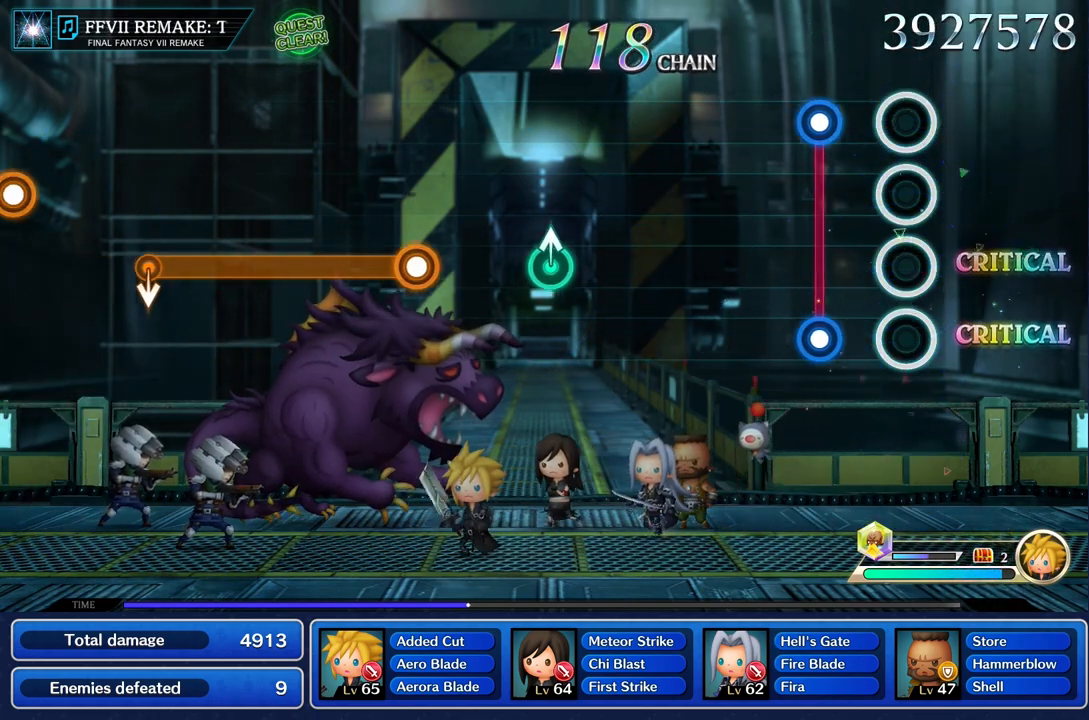
{"buttons": [], "left_stick": "center", "right_stick": "center"}
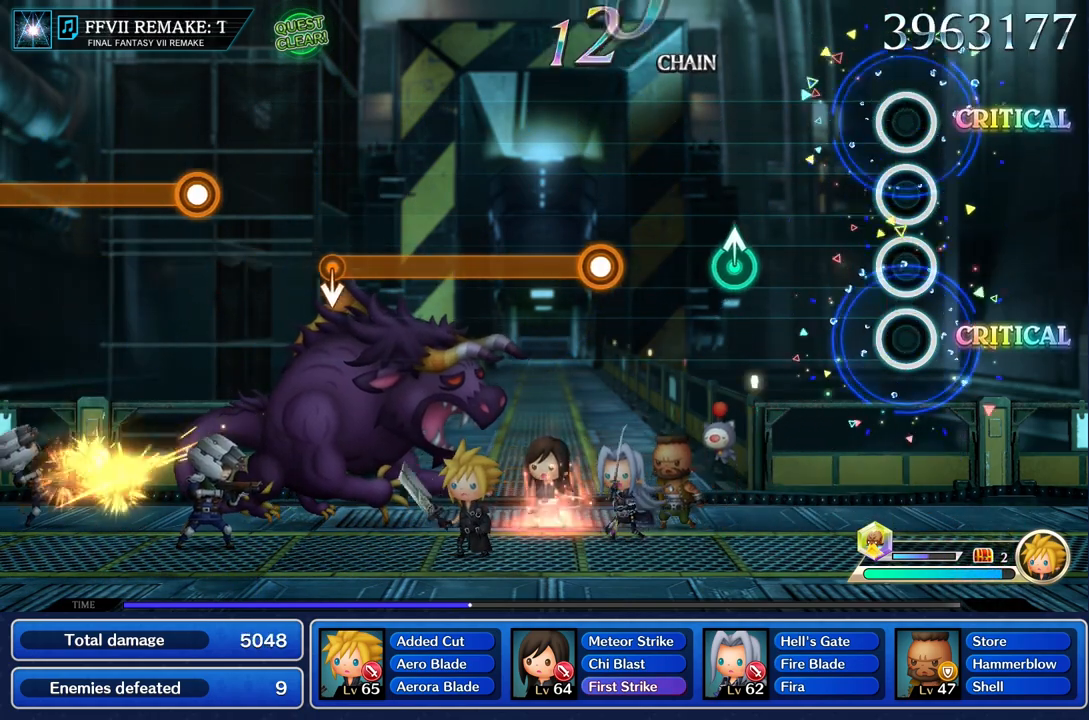
{"buttons": [], "left_stick": "center", "right_stick": "center", "events": []}
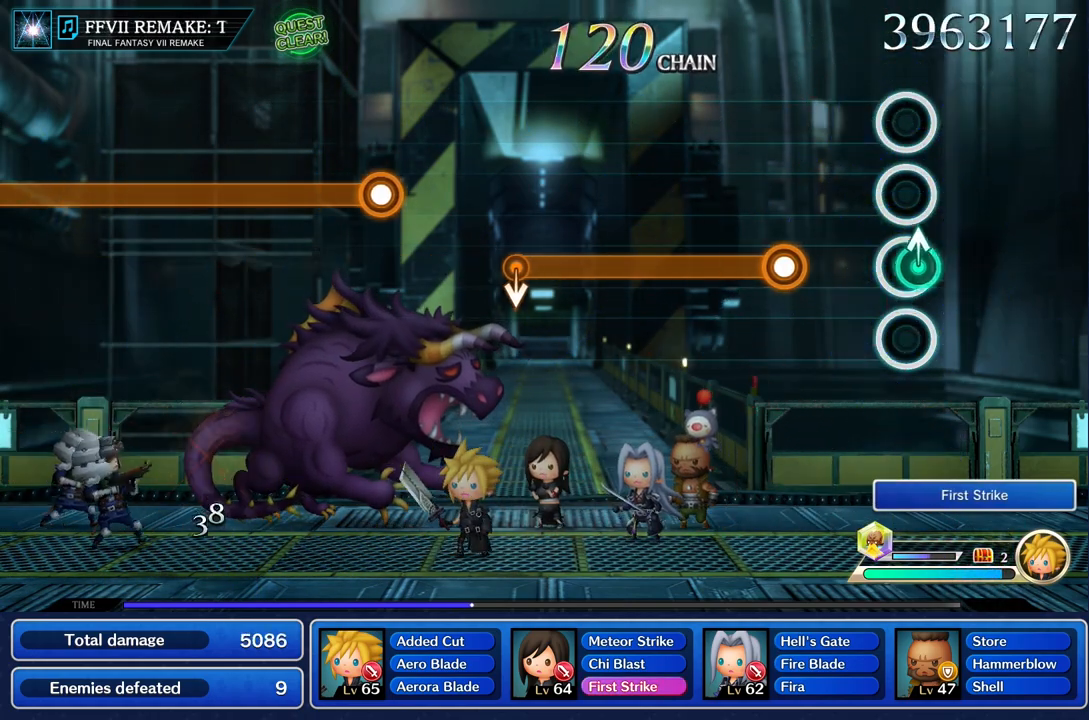
{"buttons": ["R2"], "left_stick": "center", "right_stick": "center", "events": [[16, "left_stick", "up"], [66, "L1", "down"], [83, "L1", "up"], [100, "left_stick", "center"], [383, "R2", "down"]]}
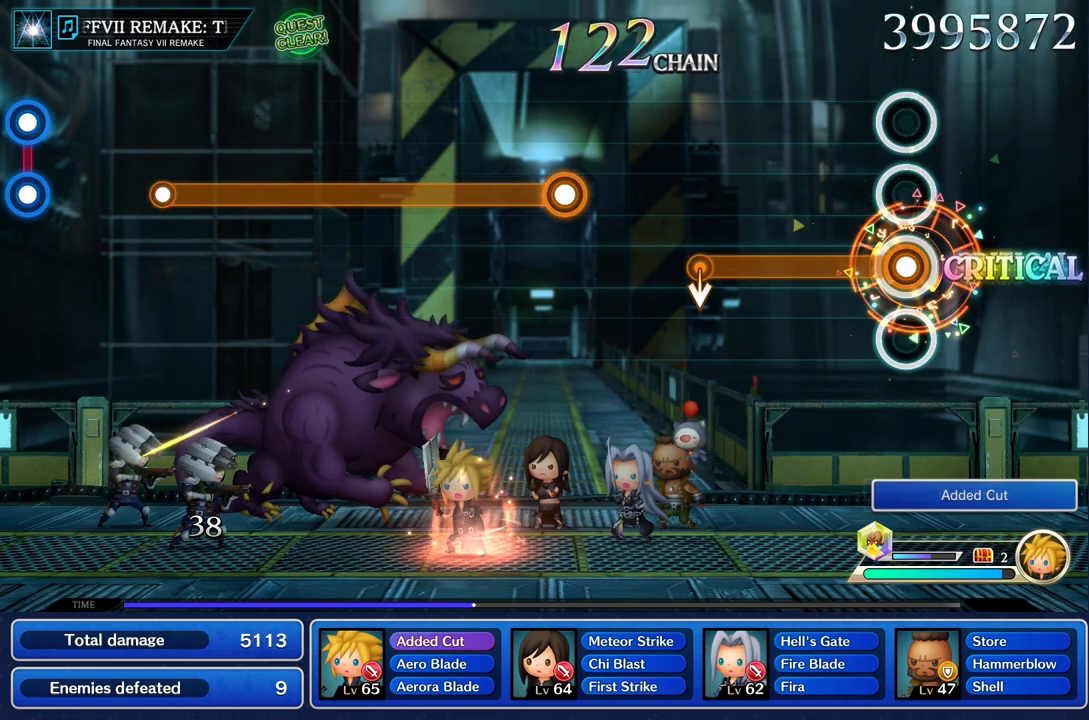
{"buttons": ["R2"], "left_stick": "center", "right_stick": "center", "events": []}
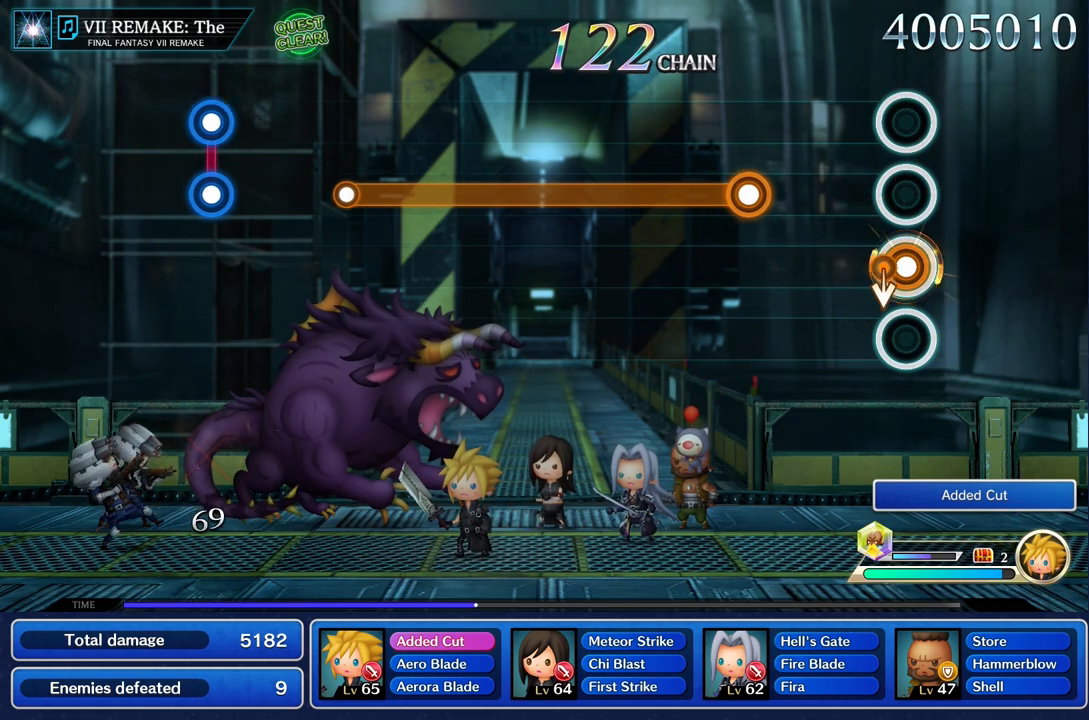
{"buttons": ["R2"], "left_stick": "center", "right_stick": "center", "events": [[217, "R2", "up"], [467, "R2", "down"]]}